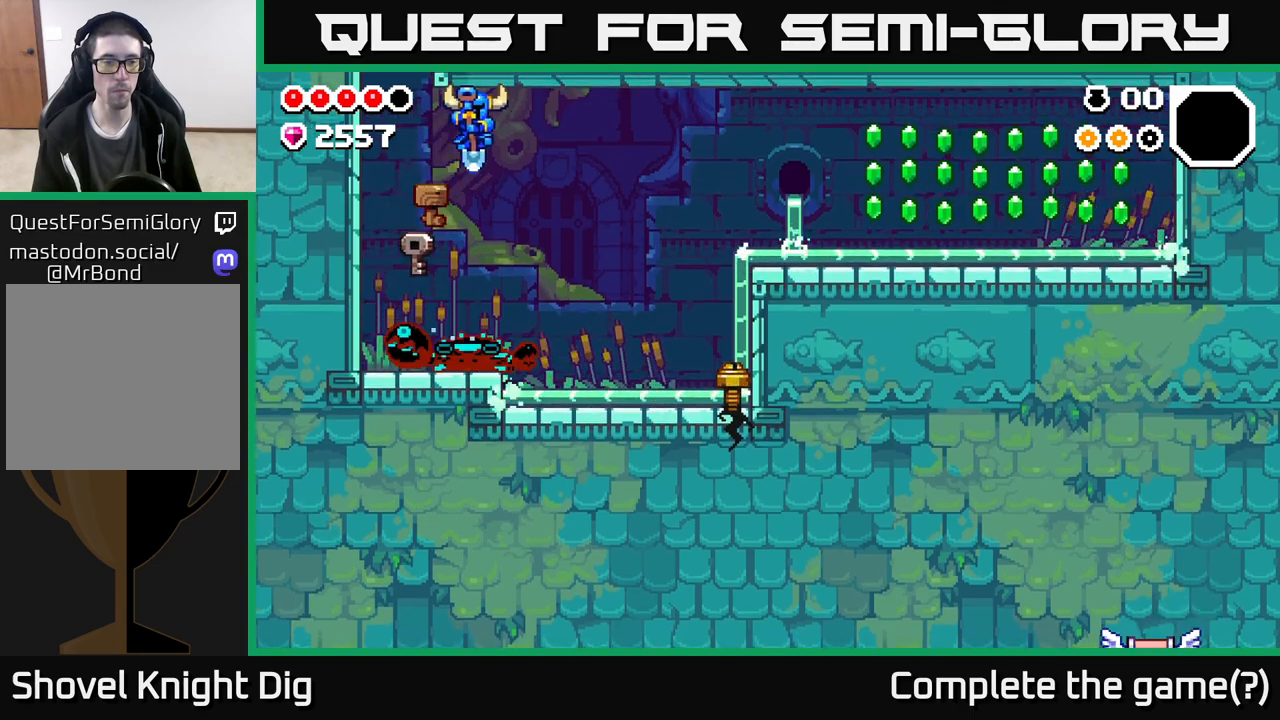
Gameplay with a controller (Xbox layout); each line is a JSON object with the inputs held at the frame after it. "events" lists button and stick changes between this image and that frame as [ms after this image, input, new state], when the widget could be followed in between.
{"buttons": [], "left_stick": "down-left", "right_stick": "center", "events": [[33, "left_stick", "down"], [333, "left_stick", "down-left"]]}
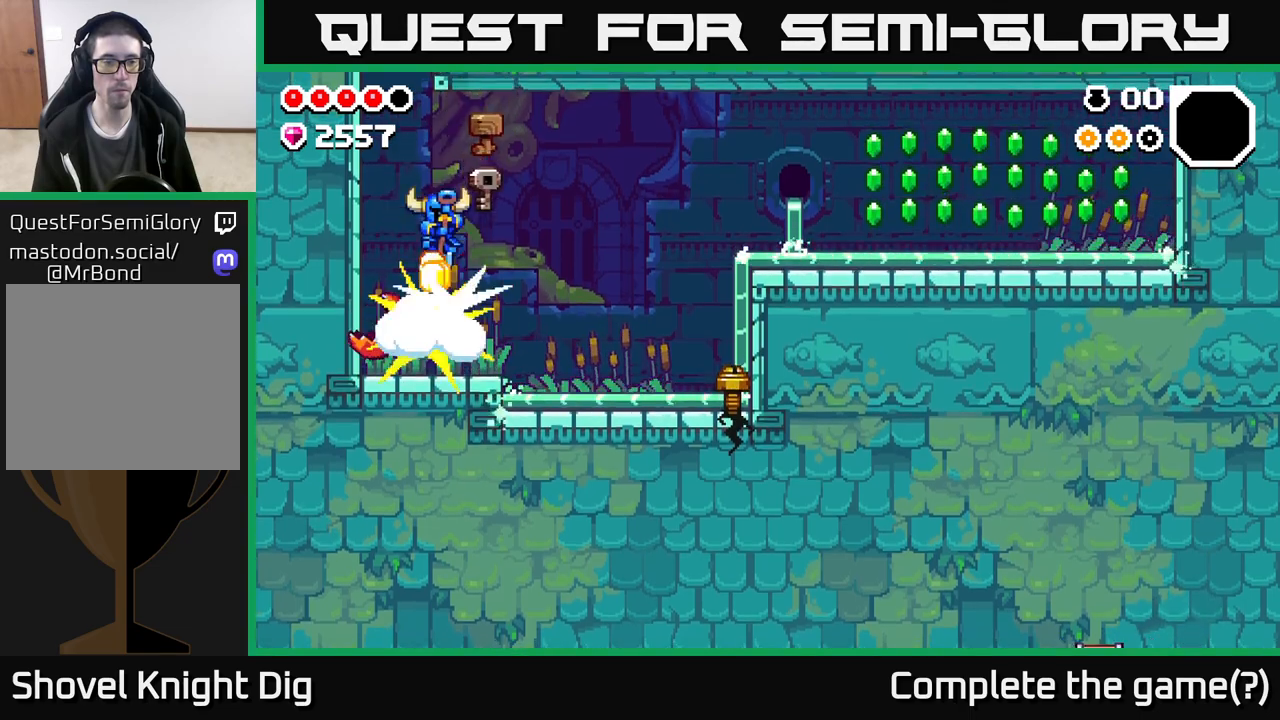
{"buttons": [], "left_stick": "left", "right_stick": "center", "events": [[50, "left_stick", "down"], [300, "left_stick", "center"], [433, "left_stick", "left"]]}
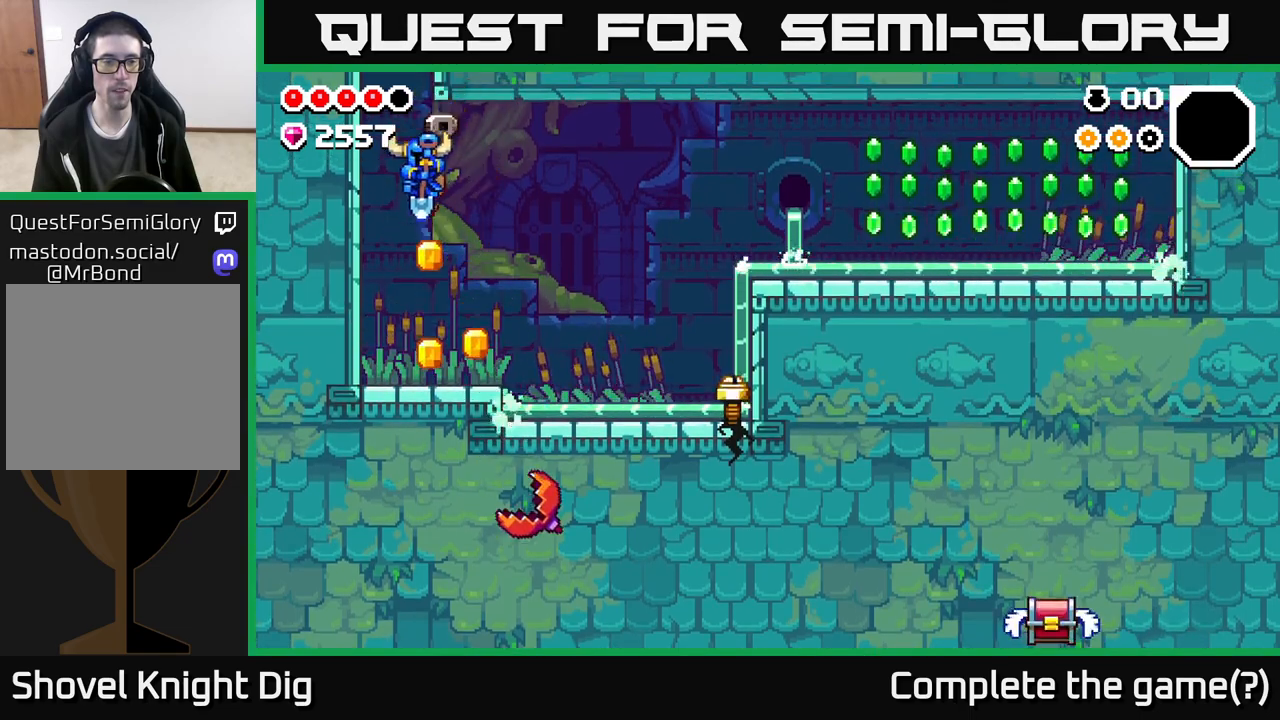
{"buttons": [], "left_stick": "right", "right_stick": "center", "events": [[150, "left_stick", "right"]]}
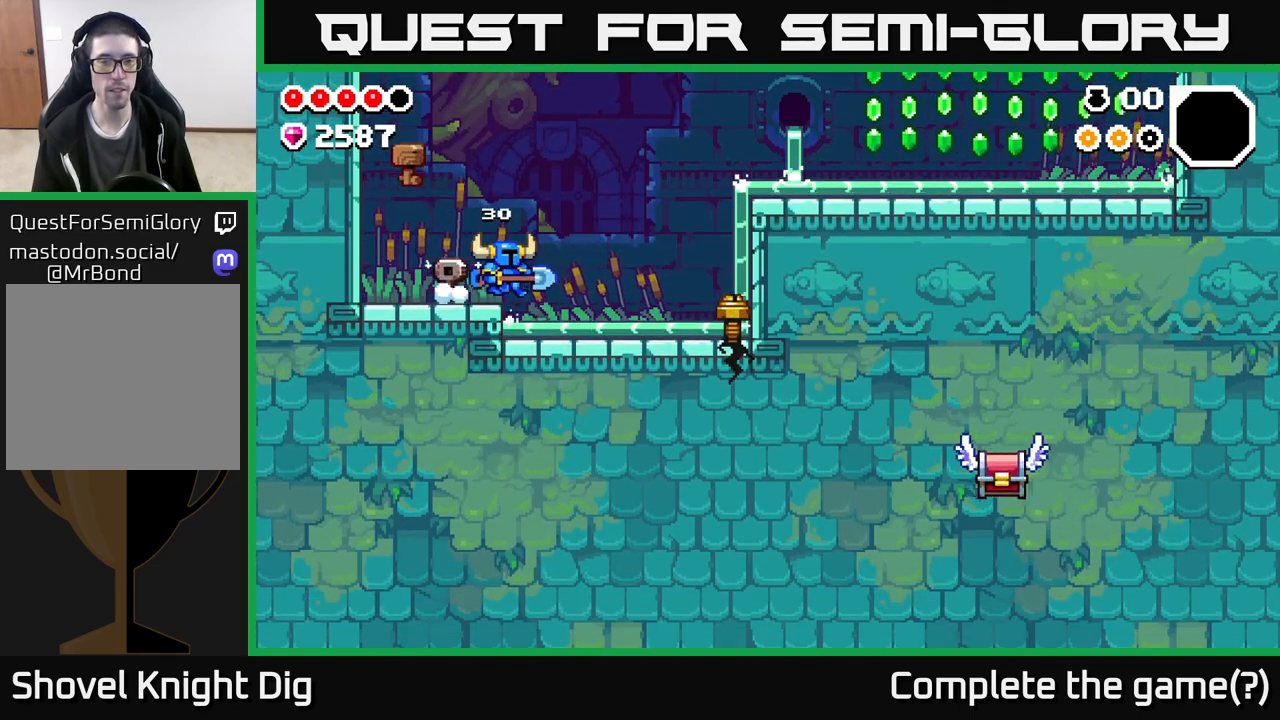
{"buttons": ["A"], "left_stick": "right", "right_stick": "center", "events": [[333, "A", "down"]]}
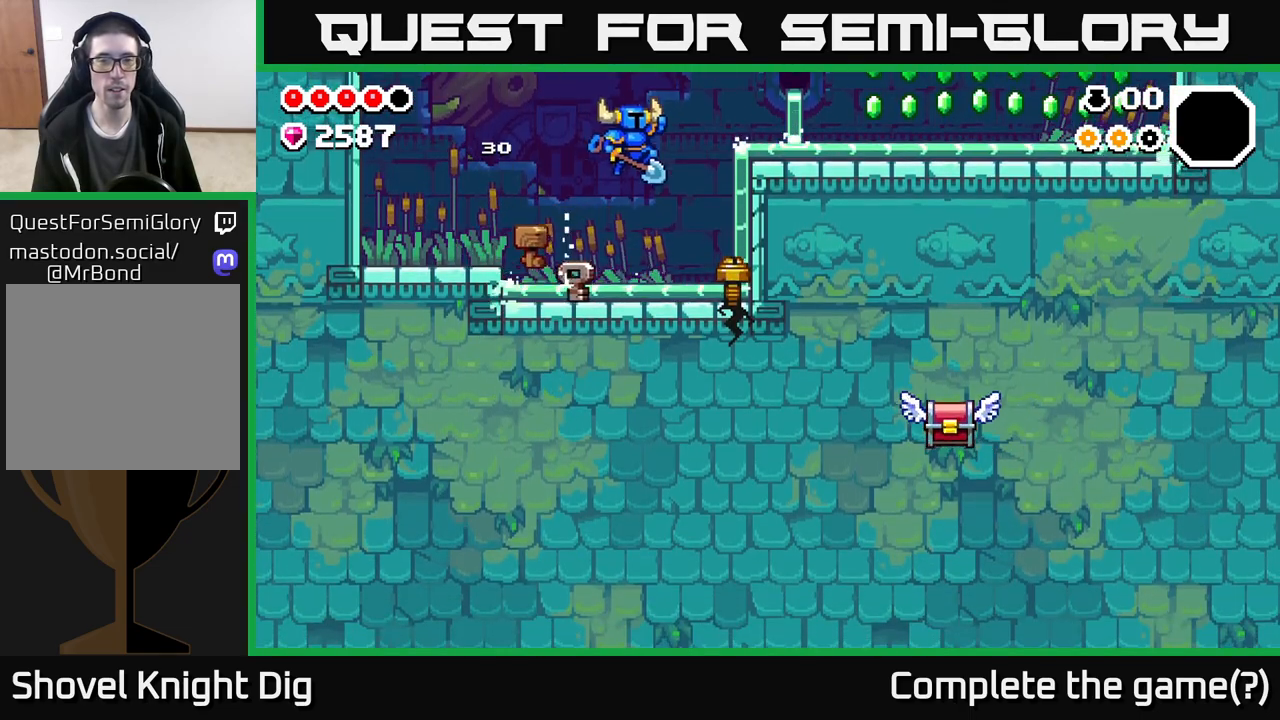
{"buttons": [], "left_stick": "right", "right_stick": "center", "events": [[367, "A", "up"]]}
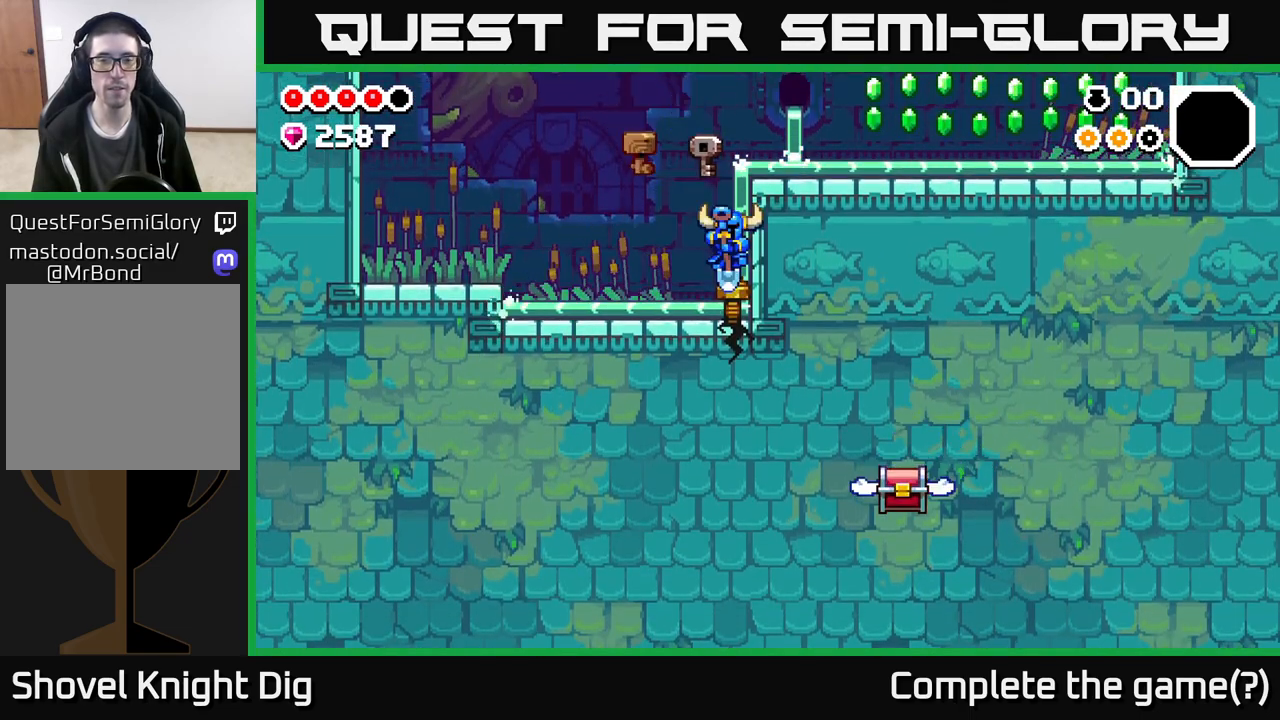
{"buttons": ["A"], "left_stick": "right", "right_stick": "center", "events": [[100, "A", "down"]]}
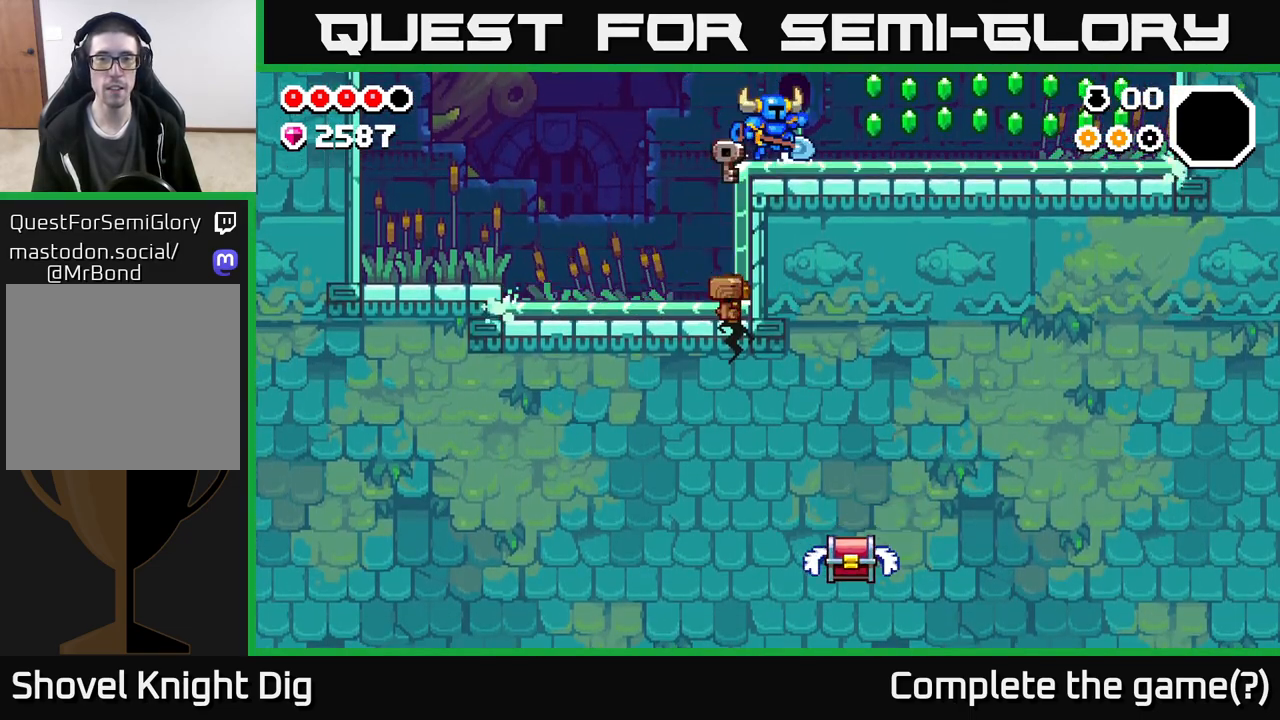
{"buttons": [], "left_stick": "right", "right_stick": "center", "events": [[17, "A", "up"], [183, "A", "down"], [267, "A", "up"]]}
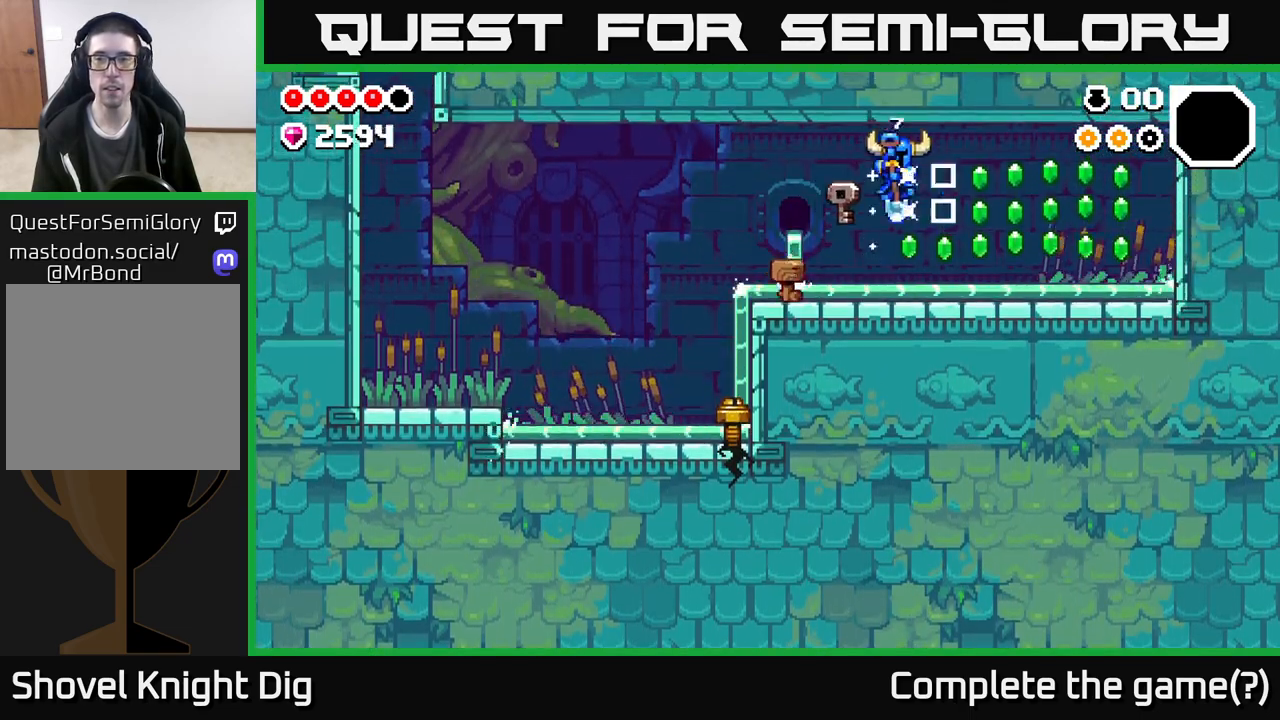
{"buttons": [], "left_stick": "right", "right_stick": "center", "events": [[250, "A", "down"], [317, "A", "up"]]}
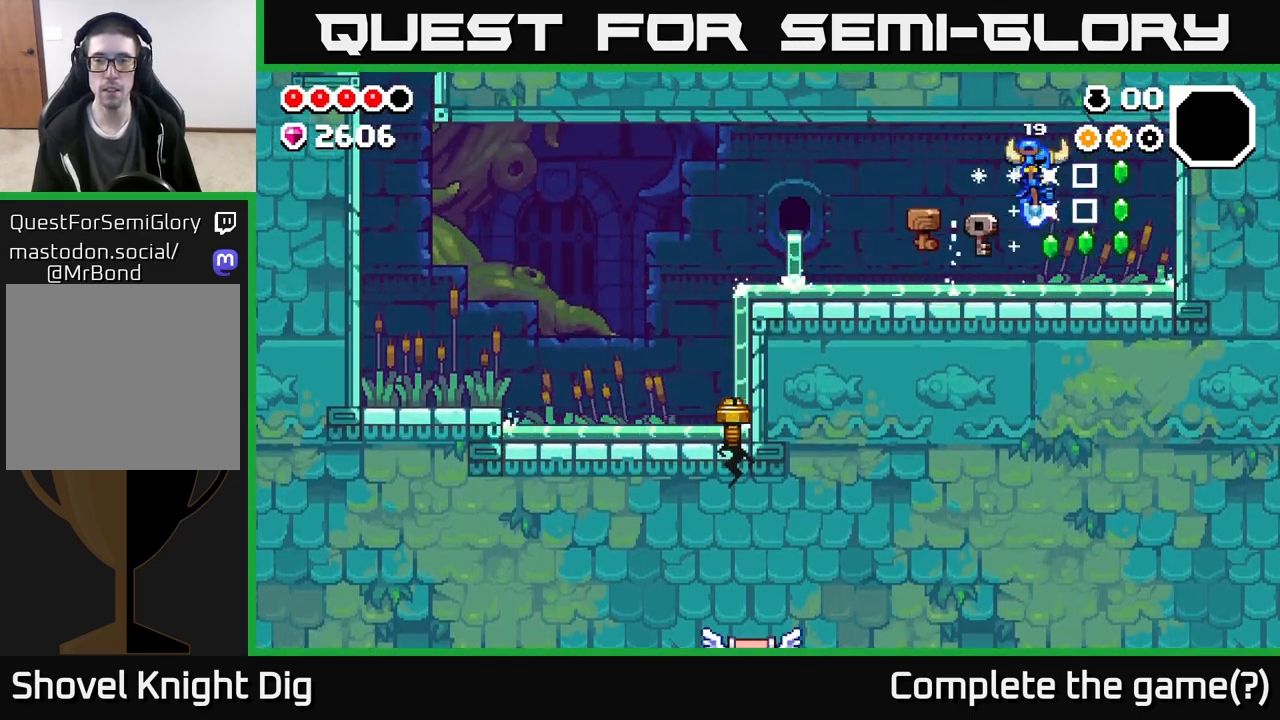
{"buttons": [], "left_stick": "left", "right_stick": "center", "events": [[250, "A", "down"], [300, "left_stick", "left"], [417, "A", "up"]]}
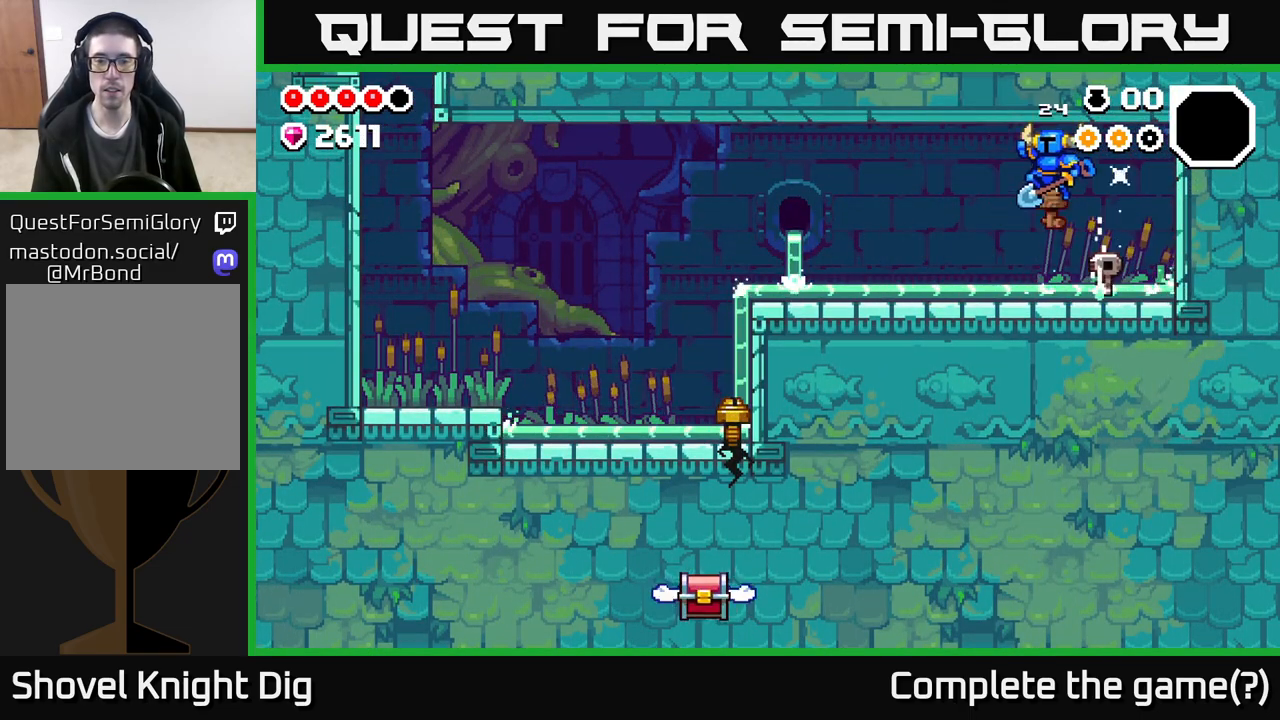
{"buttons": ["A"], "left_stick": "left", "right_stick": "center", "events": [[367, "A", "down"]]}
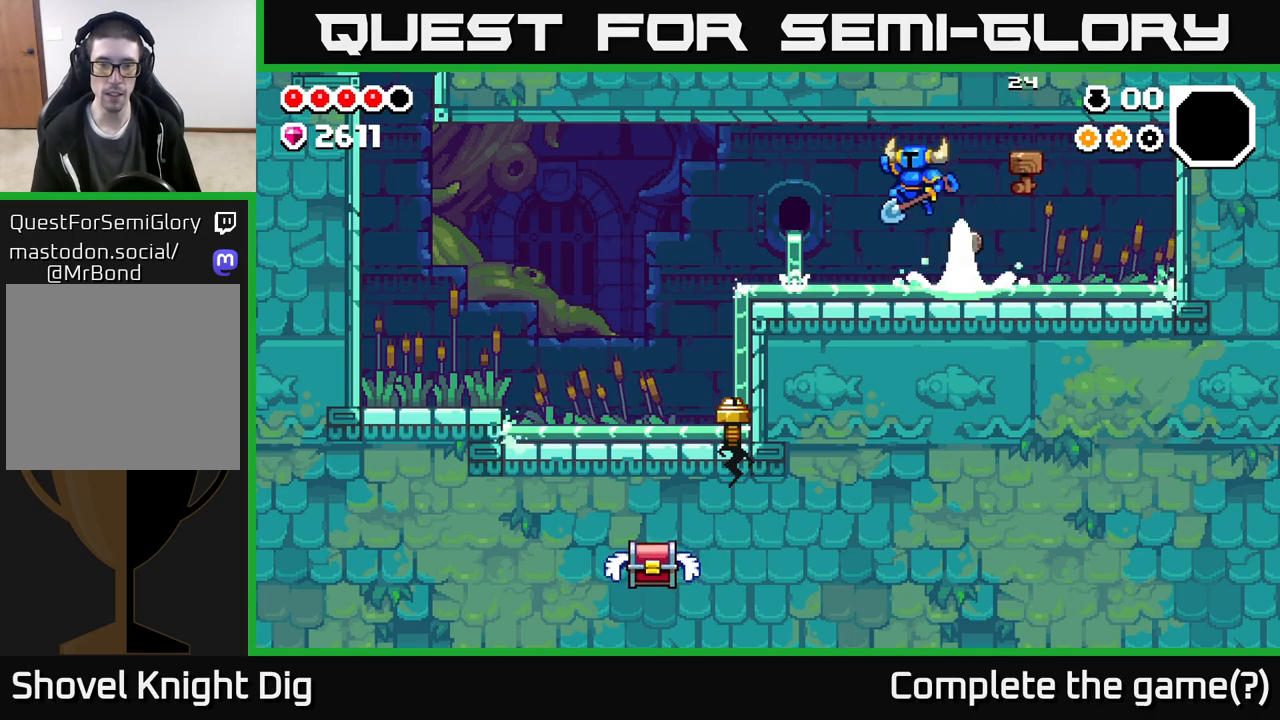
{"buttons": ["A"], "left_stick": "left", "right_stick": "center", "events": [[17, "A", "up"], [483, "A", "down"]]}
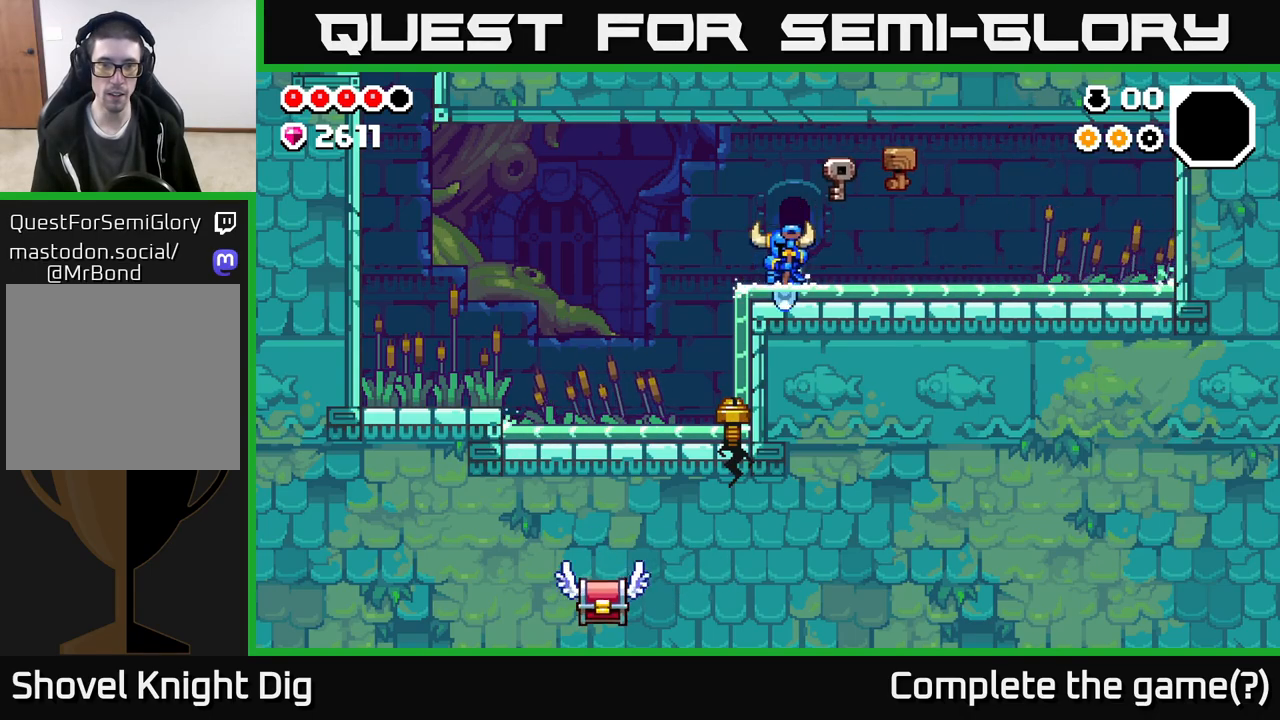
{"buttons": [], "left_stick": "center", "right_stick": "center", "events": [[83, "A", "up"], [500, "left_stick", "center"]]}
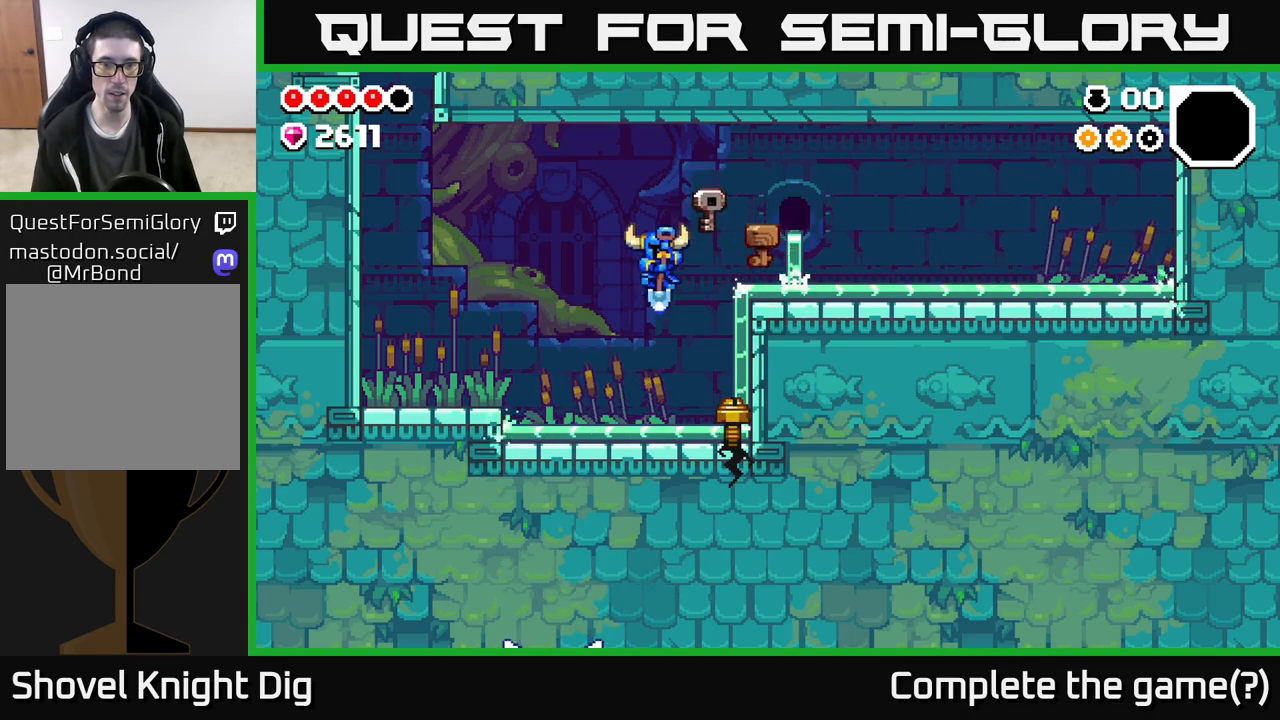
{"buttons": [], "left_stick": "left", "right_stick": "center", "events": [[50, "left_stick", "right"], [133, "X", "down"], [200, "X", "up"], [483, "left_stick", "left"]]}
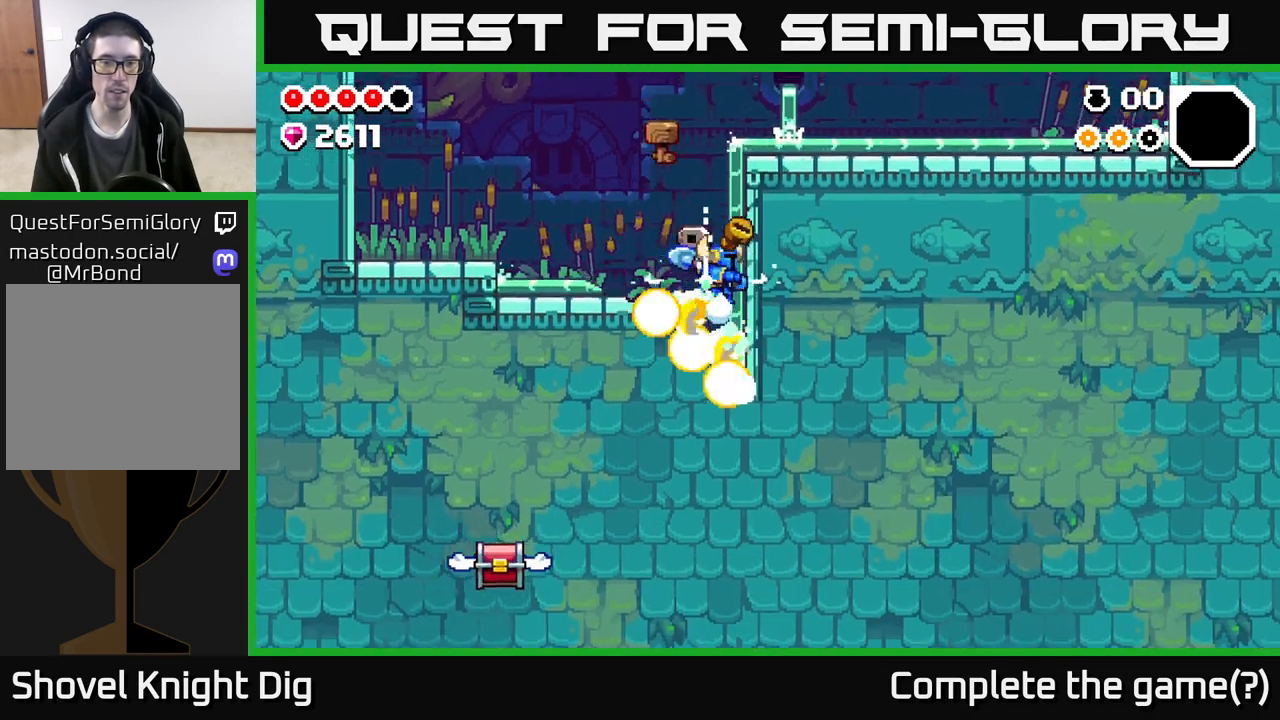
{"buttons": [], "left_stick": "left", "right_stick": "center", "events": []}
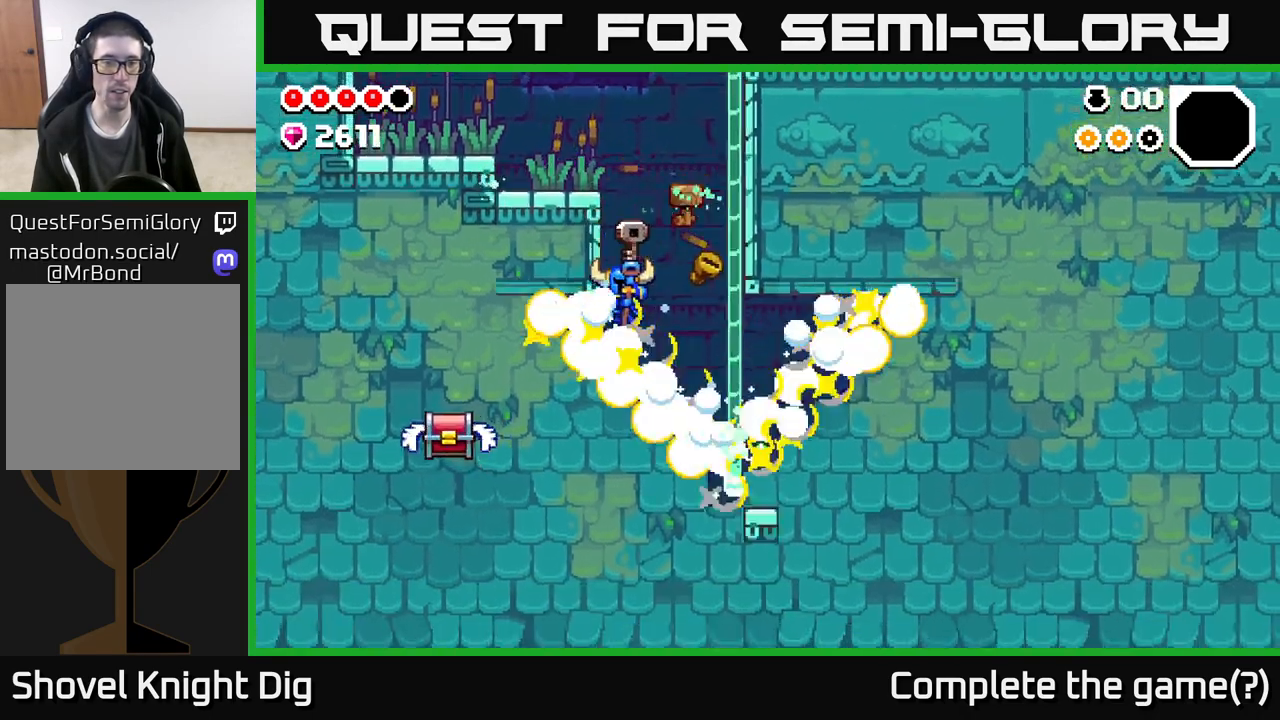
{"buttons": ["A"], "left_stick": "left", "right_stick": "center", "events": [[250, "A", "down"], [383, "X", "down"], [483, "X", "up"]]}
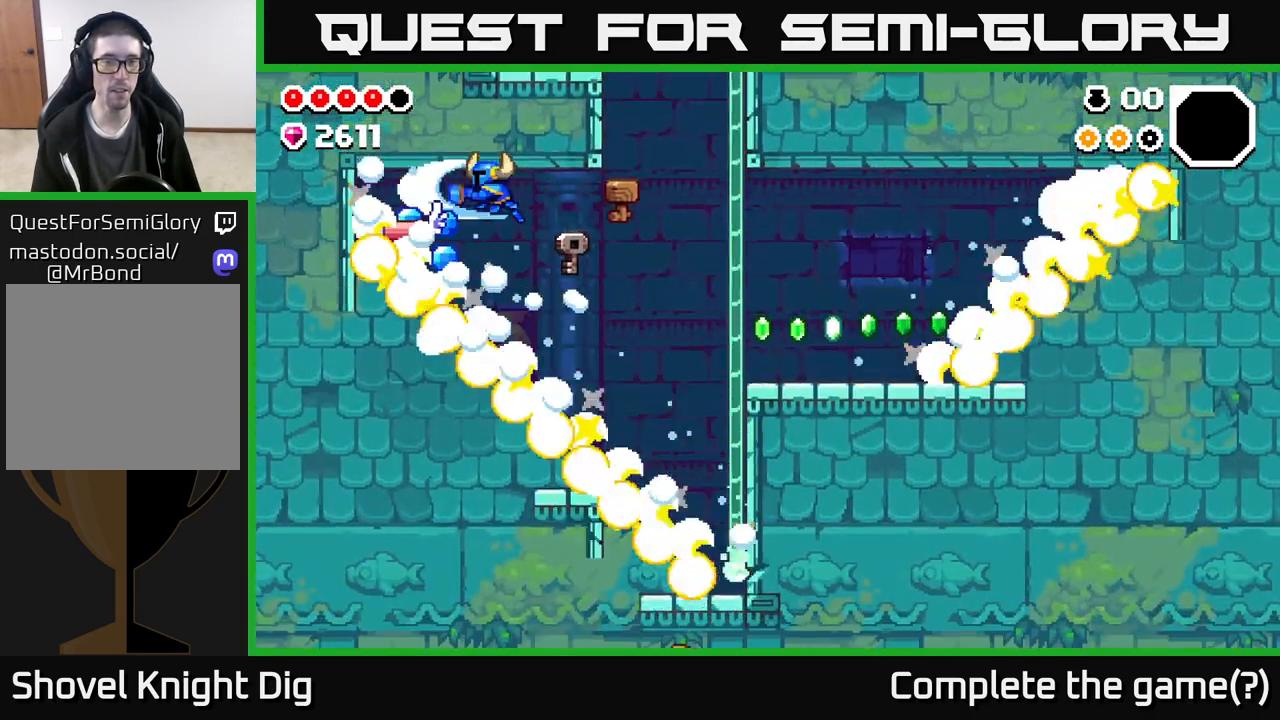
{"buttons": [], "left_stick": "left", "right_stick": "center", "events": [[150, "X", "down"], [167, "A", "up"], [200, "X", "up"]]}
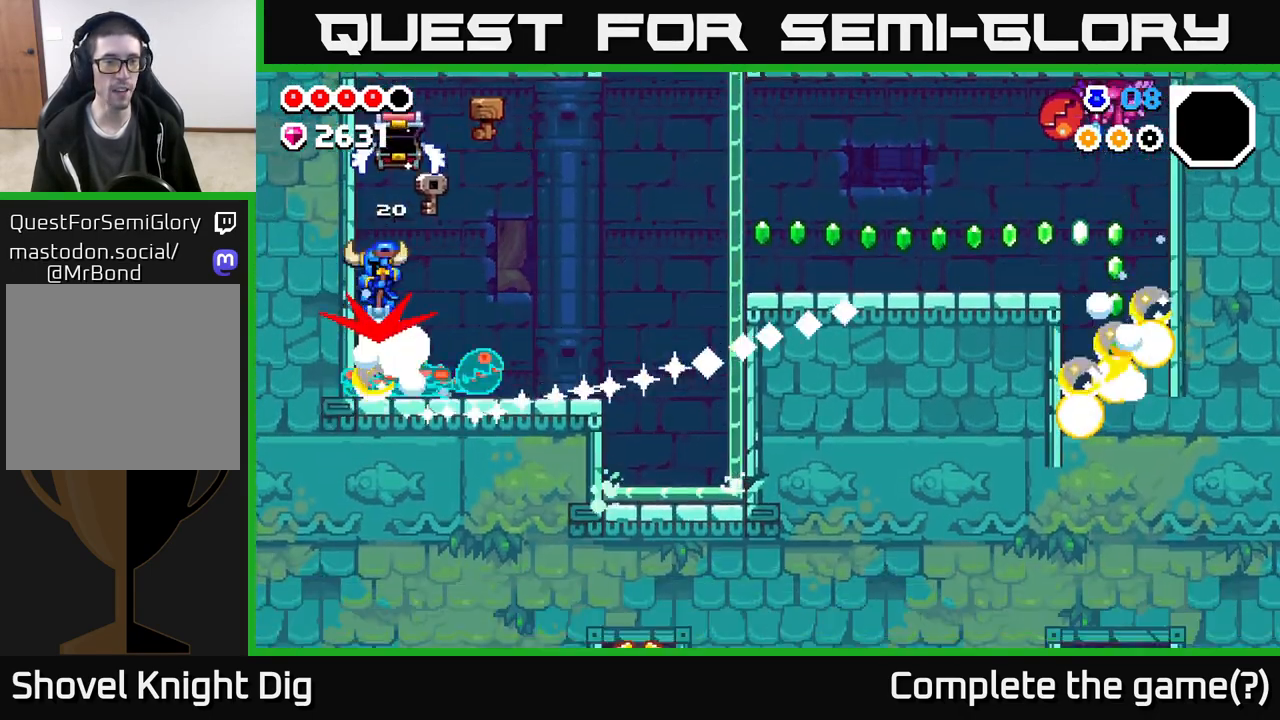
{"buttons": [], "left_stick": "right", "right_stick": "center", "events": [[17, "left_stick", "center"], [117, "A", "down"], [267, "left_stick", "right"], [483, "A", "up"]]}
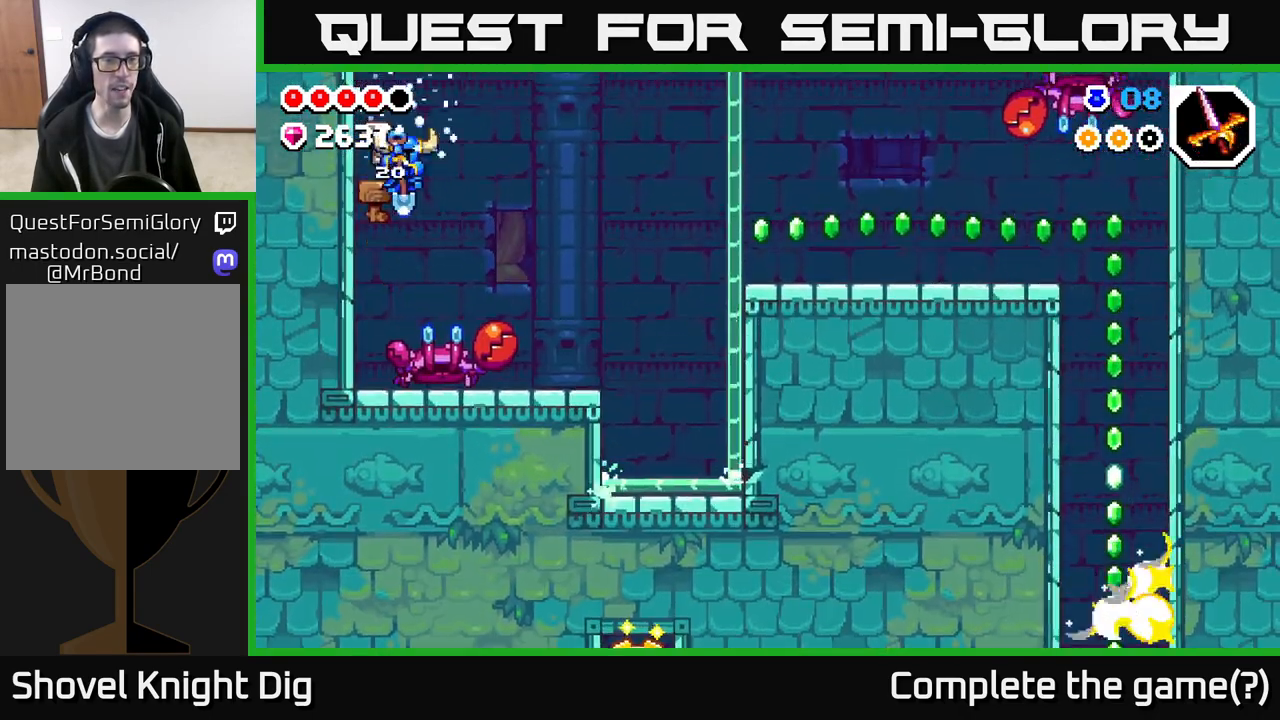
{"buttons": [], "left_stick": "down", "right_stick": "center", "events": [[33, "left_stick", "up-left"], [117, "A", "down"], [150, "left_stick", "right"], [383, "A", "up"], [400, "left_stick", "down"]]}
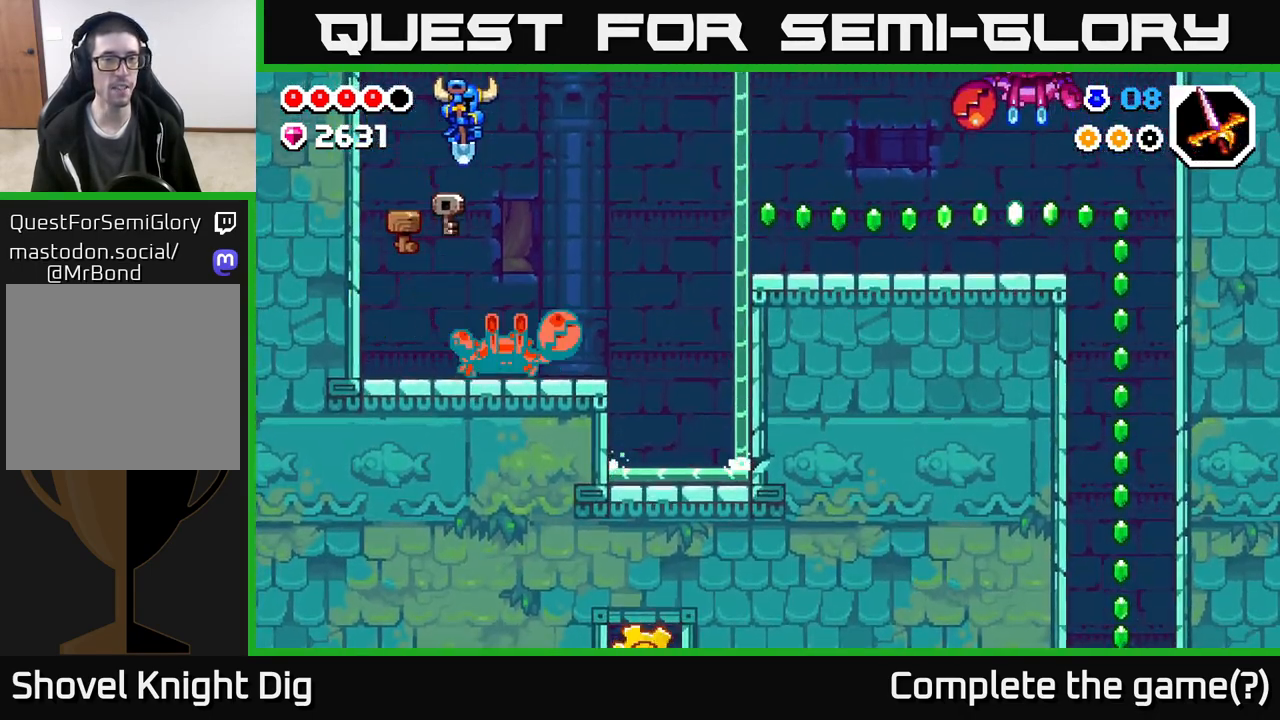
{"buttons": ["A"], "left_stick": "down-right", "right_stick": "center", "events": [[67, "left_stick", "down-right"], [167, "left_stick", "down"], [317, "left_stick", "down-right"], [467, "A", "down"]]}
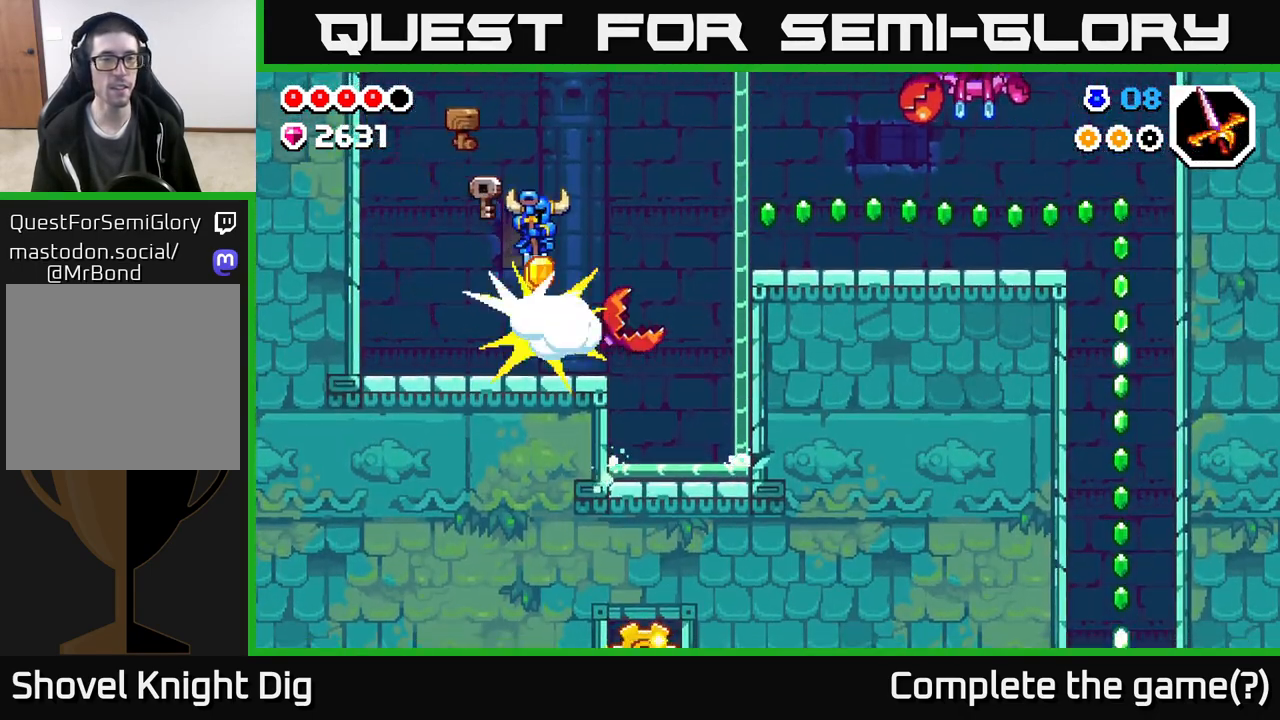
{"buttons": [], "left_stick": "left", "right_stick": "center", "events": [[250, "left_stick", "left"], [267, "A", "up"]]}
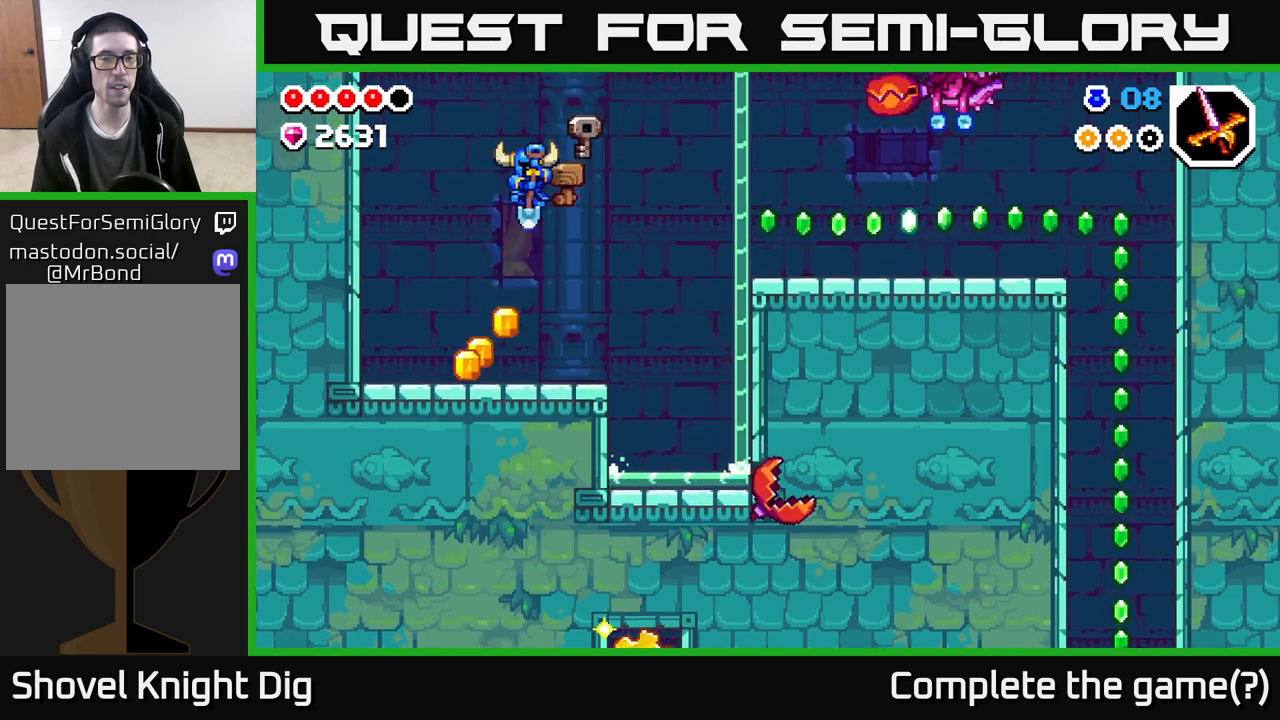
{"buttons": ["A"], "left_stick": "left", "right_stick": "center", "events": [[200, "left_stick", "right"], [467, "left_stick", "left"], [483, "A", "down"]]}
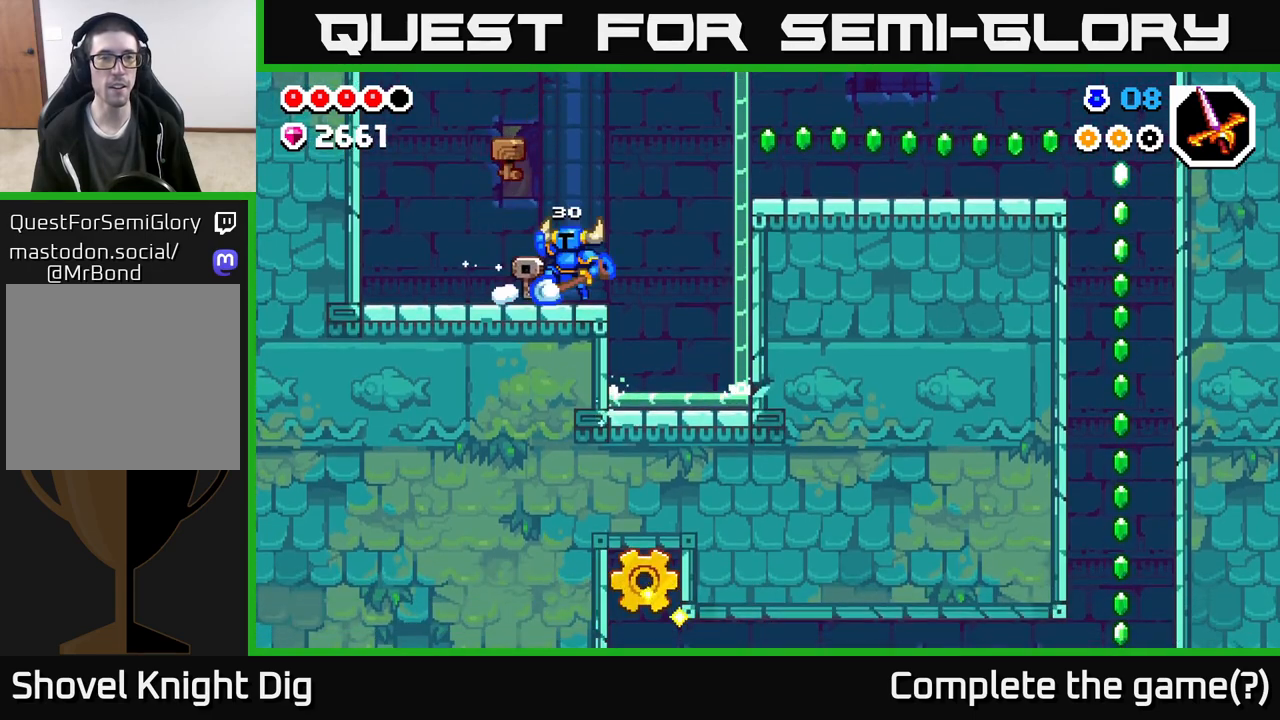
{"buttons": [], "left_stick": "right", "right_stick": "center", "events": [[50, "A", "up"], [400, "left_stick", "right"]]}
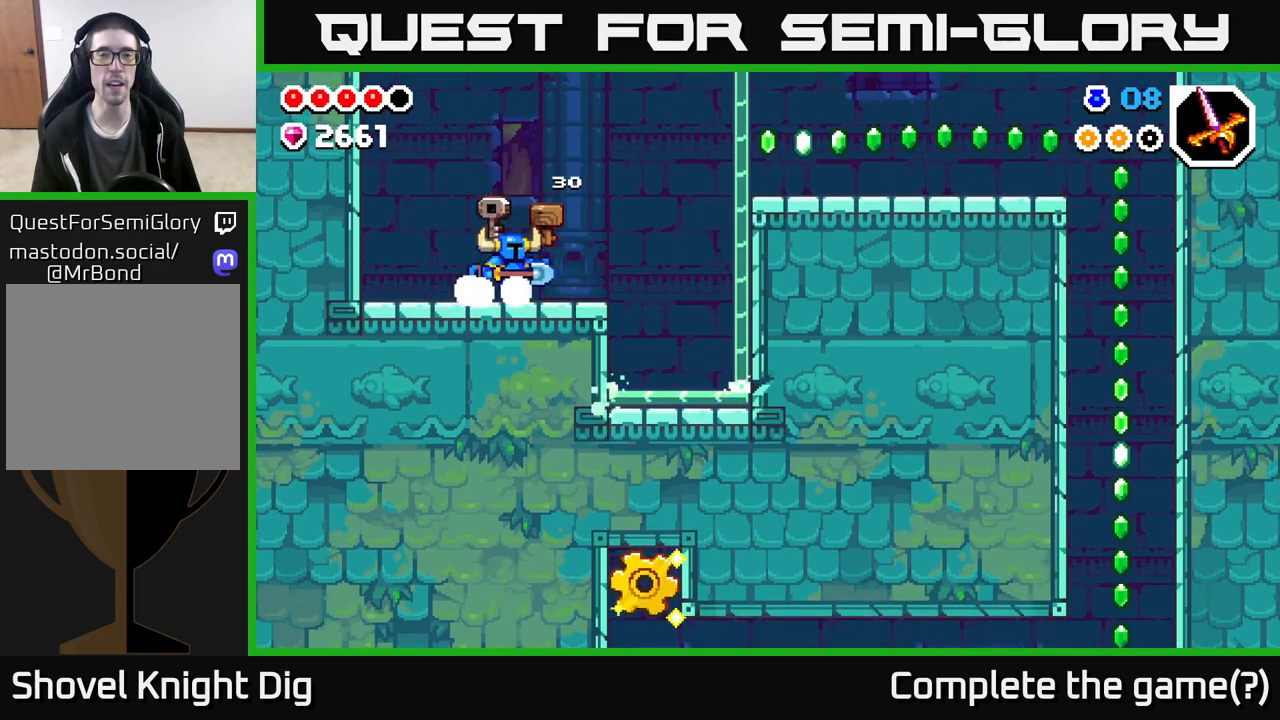
{"buttons": [], "left_stick": "left", "right_stick": "center", "events": [[367, "left_stick", "left"]]}
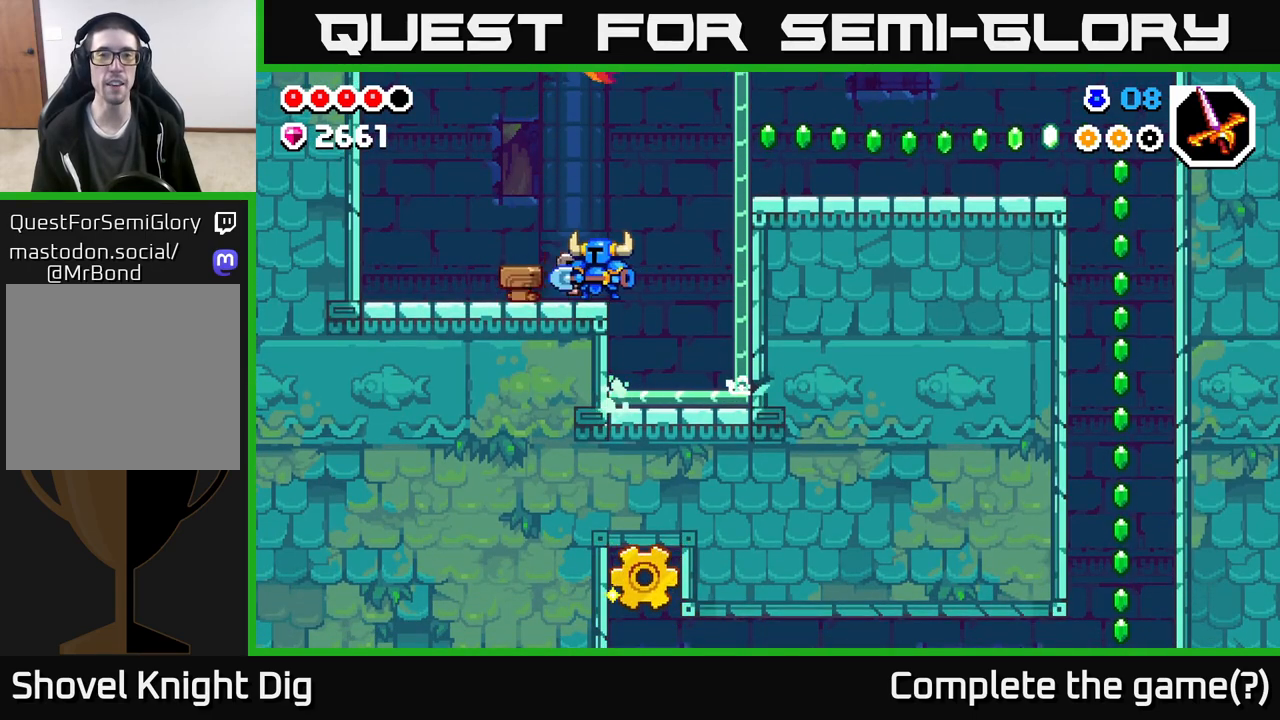
{"buttons": ["A"], "left_stick": "right", "right_stick": "center", "events": [[17, "left_stick", "center"], [267, "left_stick", "right"], [450, "A", "down"]]}
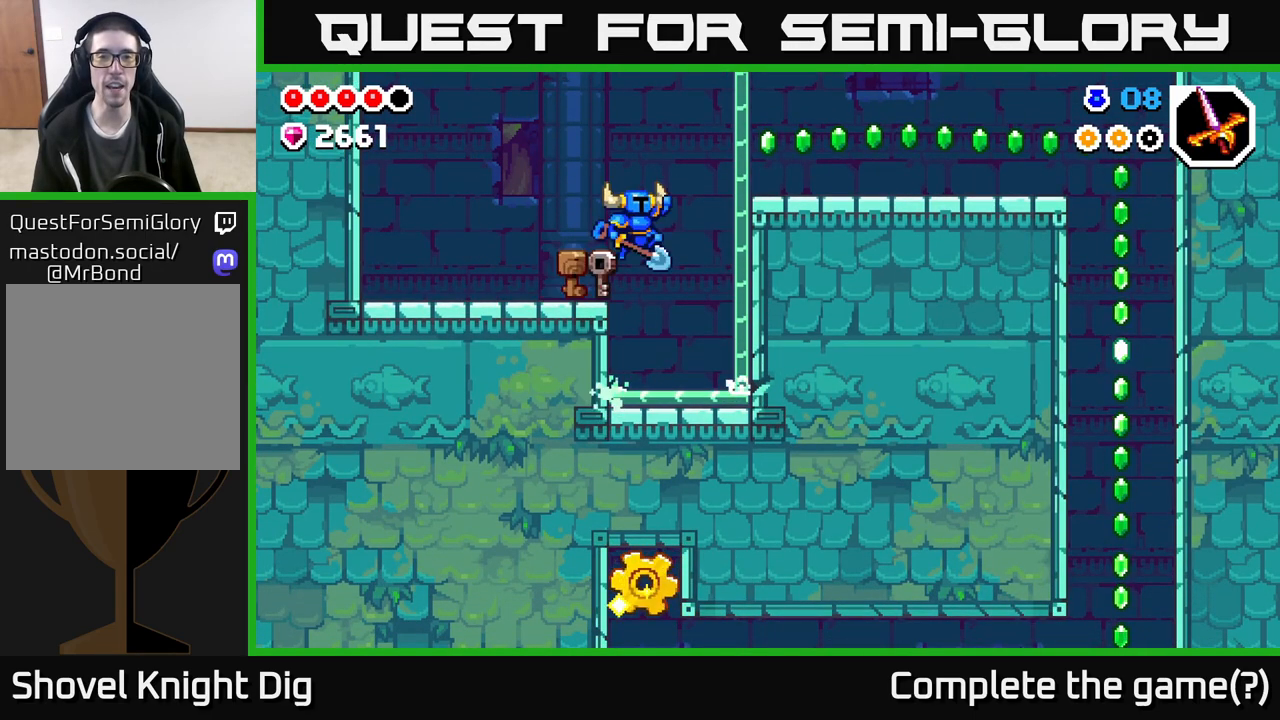
{"buttons": [], "left_stick": "right", "right_stick": "center", "events": [[233, "A", "up"]]}
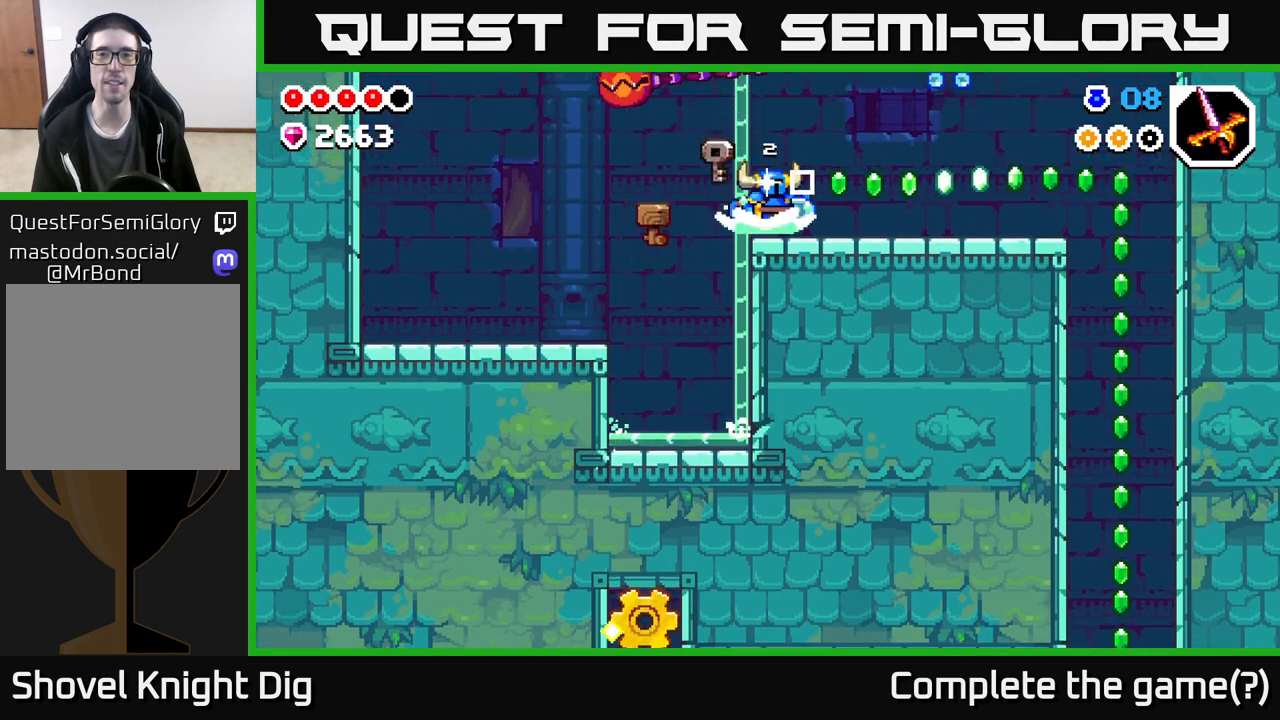
{"buttons": [], "left_stick": "right", "right_stick": "center", "events": []}
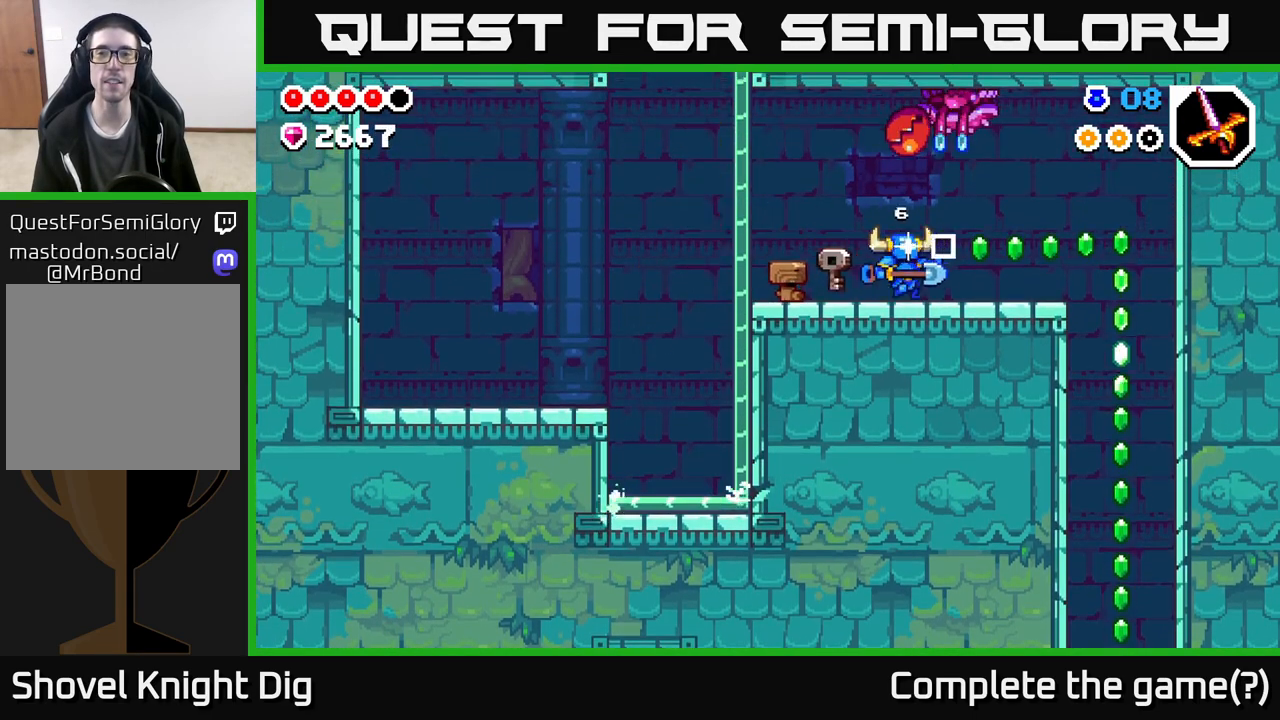
{"buttons": ["A", "X"], "left_stick": "left", "right_stick": "center", "events": [[433, "A", "down"], [483, "X", "down"], [483, "left_stick", "left"]]}
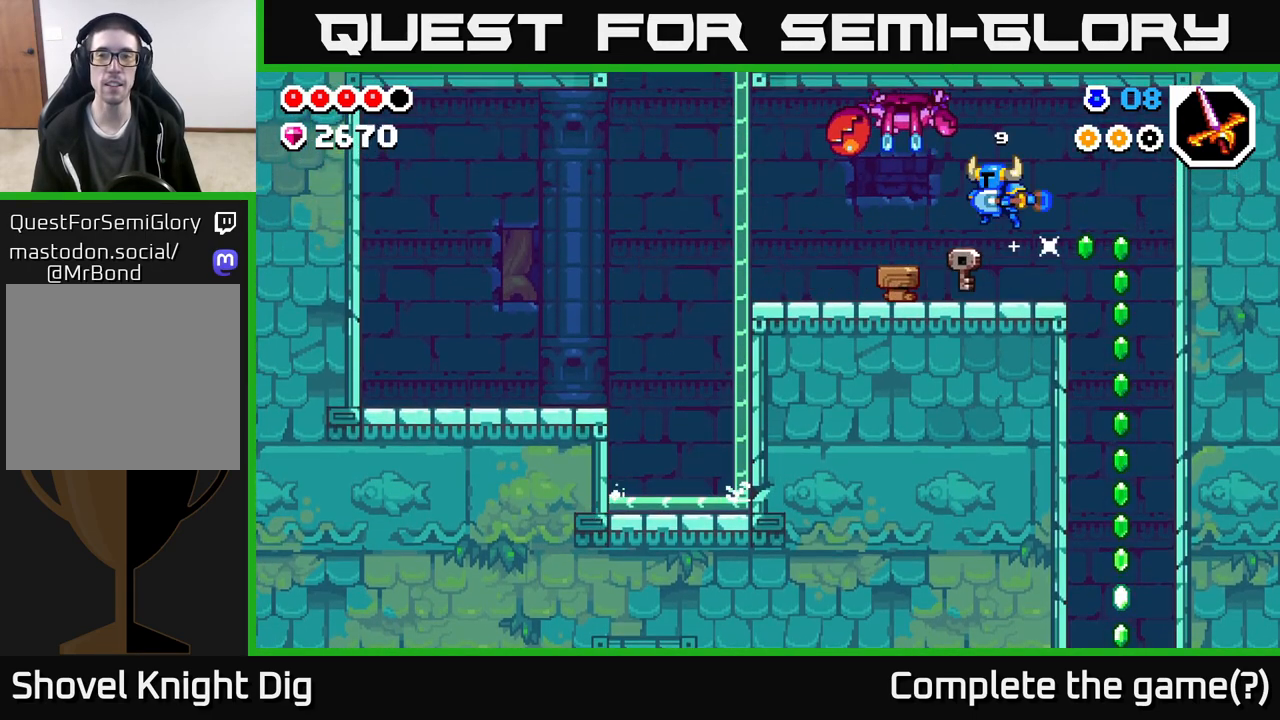
{"buttons": [], "left_stick": "left", "right_stick": "center", "events": [[100, "left_stick", "center"], [117, "X", "up"], [183, "X", "down"], [217, "left_stick", "left"], [350, "X", "up"], [433, "A", "up"]]}
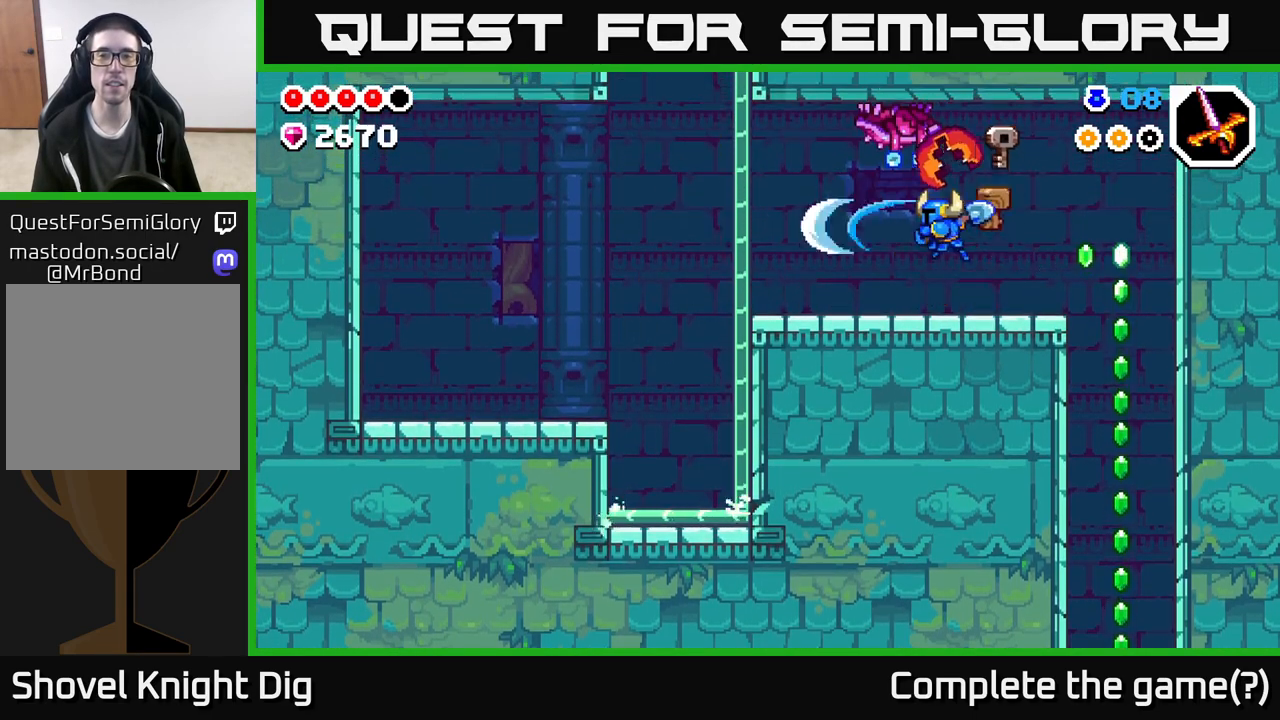
{"buttons": [], "left_stick": "left", "right_stick": "center", "events": []}
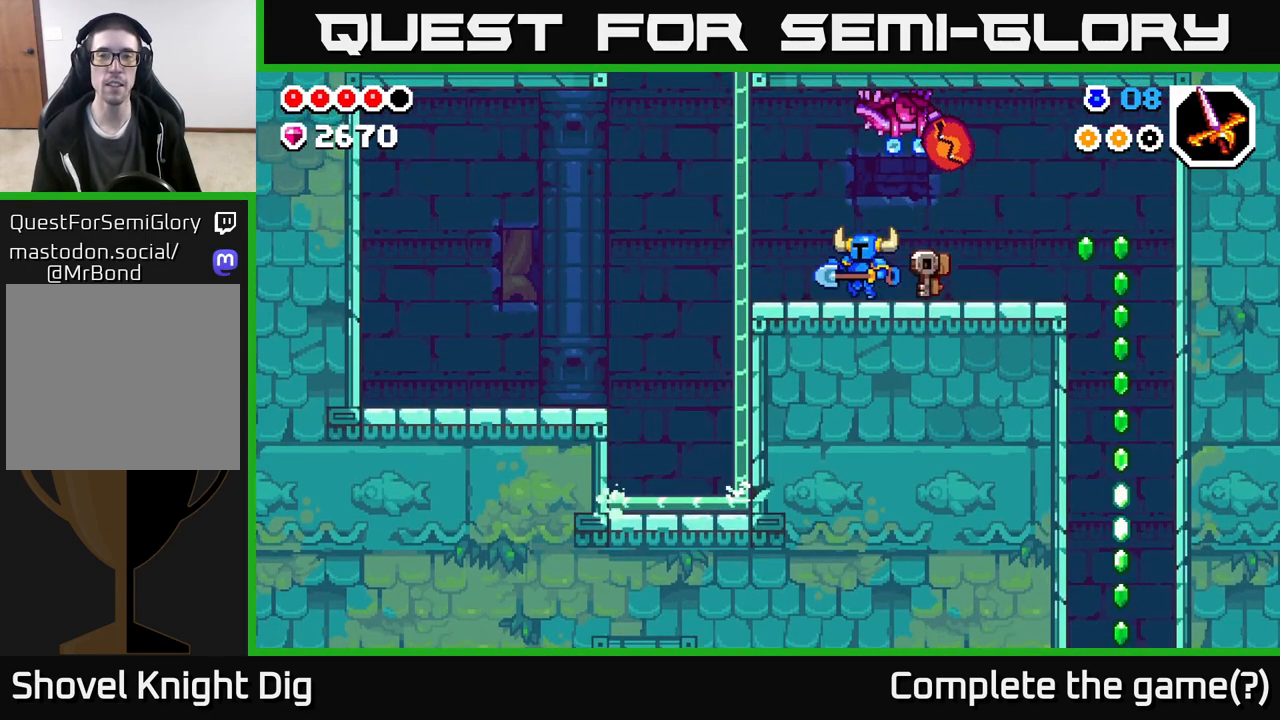
{"buttons": ["A"], "left_stick": "center", "right_stick": "center", "events": [[233, "A", "down"], [250, "left_stick", "right"], [300, "X", "down"], [333, "left_stick", "center"], [450, "X", "up"]]}